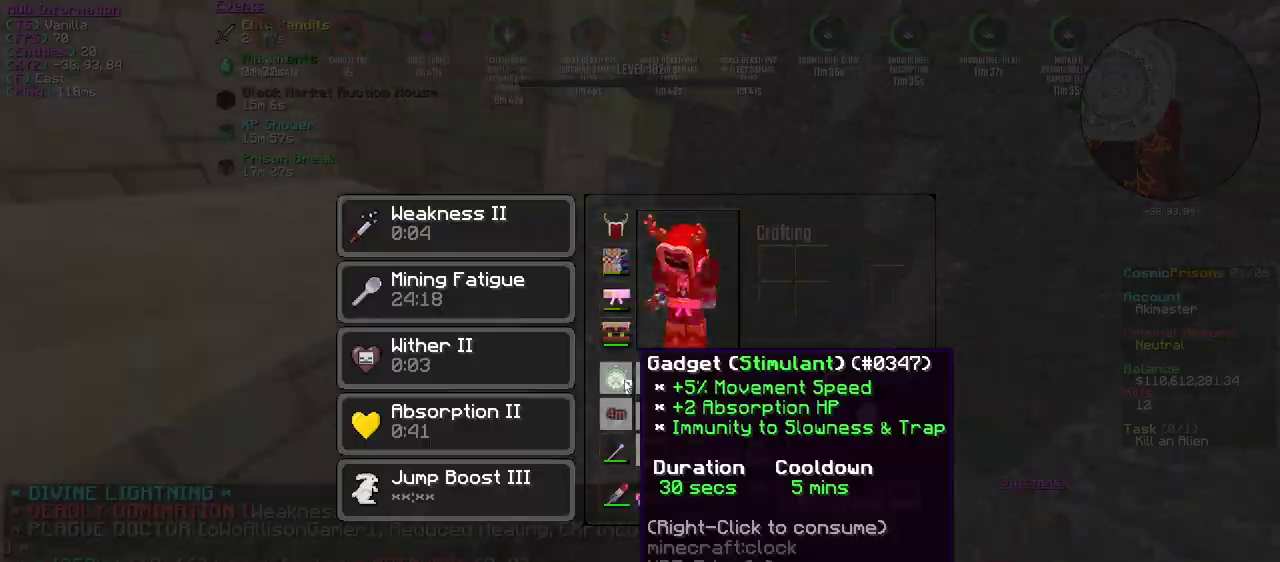
Gameplay with keyboard and mouse; each line is a JSON object with the keys and mouse buttons held at the frame after it. "events" lists presses ("down") and releases ("up") of "a", "d", "s", "w", "mouse_left" and "mouse_right" between this image and that frame as [ms after this image, input, new state], when the widget could be followed in between. "mouse_left", "mouse_right" = the "left", "right" buttons of the "mouse" list. No other keys are recorded. Fast repeated clicks can show as one long hold. Mouse movement is not recorded.
{"keys": ["d"], "mouse": []}
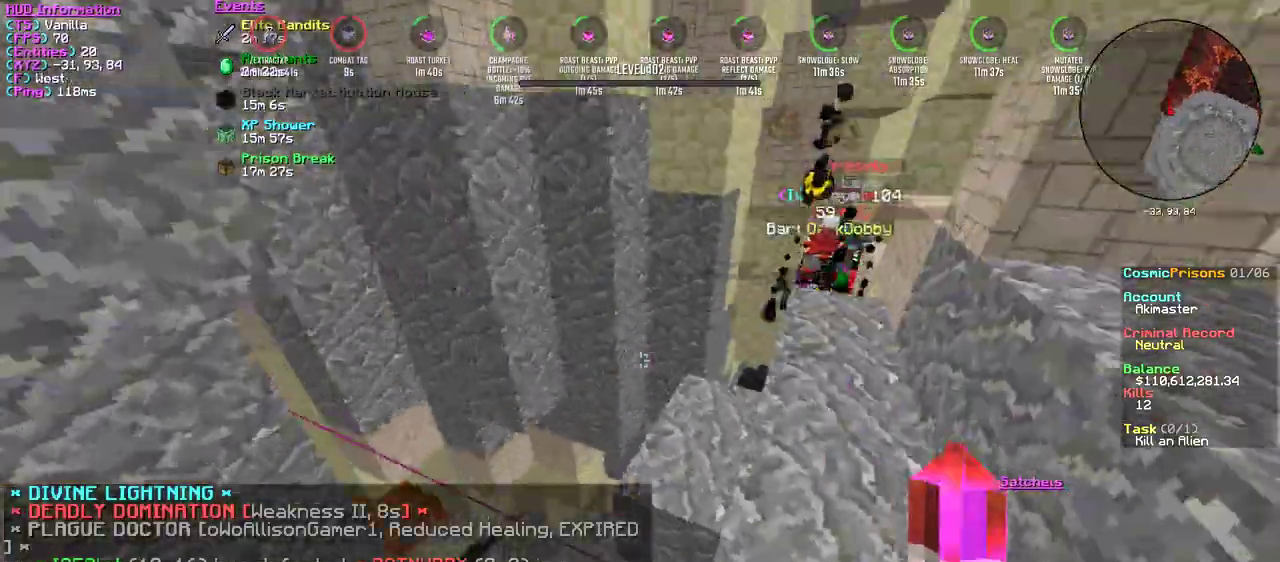
{"keys": ["d", "w"], "mouse": [], "events": [[17, "w", "down"], [34, "mouse_left", "down"], [167, "mouse_left", "up"], [301, "mouse_left", "down"], [434, "mouse_left", "up"]]}
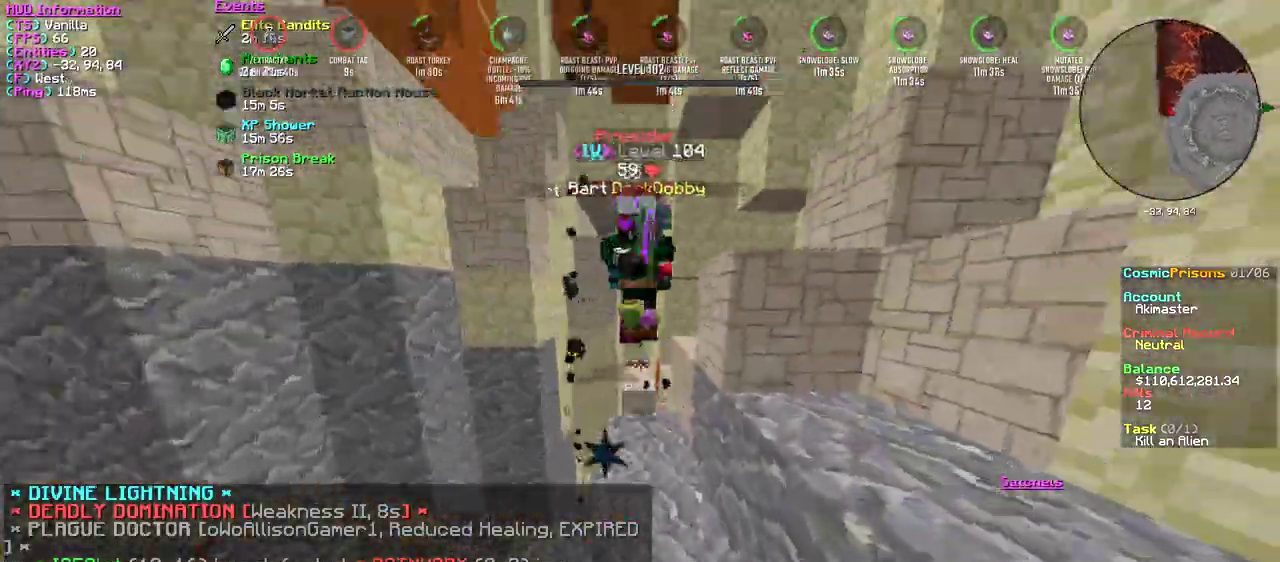
{"keys": ["d", "w"], "mouse": ["left"], "events": [[50, "mouse_left", "down"], [233, "w", "up"], [417, "w", "down"]]}
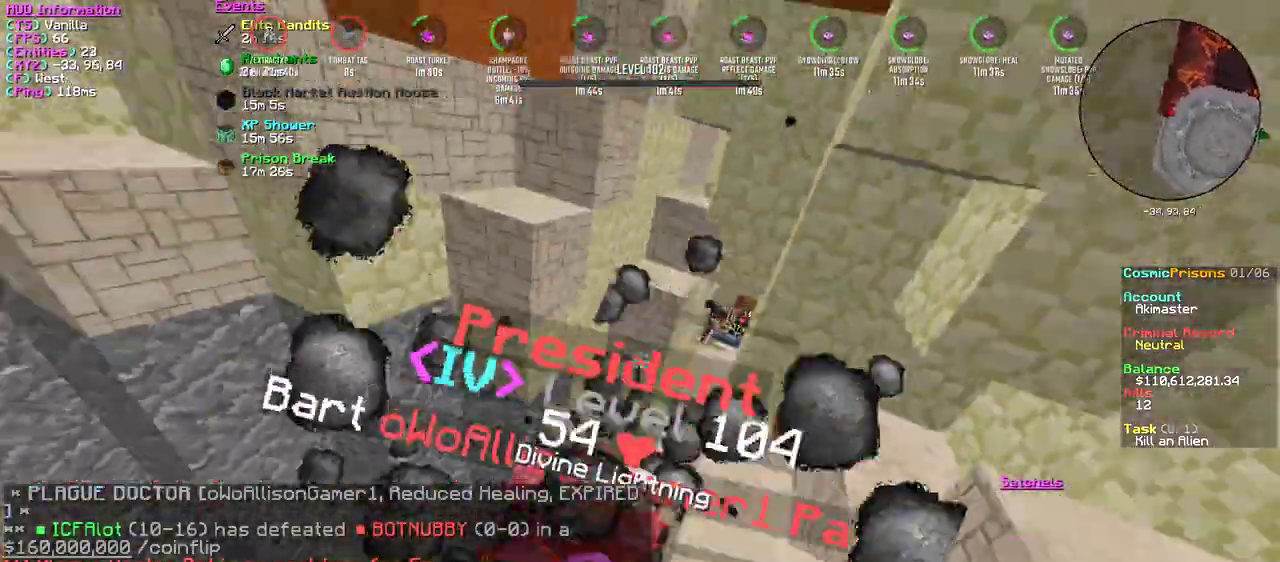
{"keys": ["w"], "mouse": ["left"], "events": [[451, "d", "up"]]}
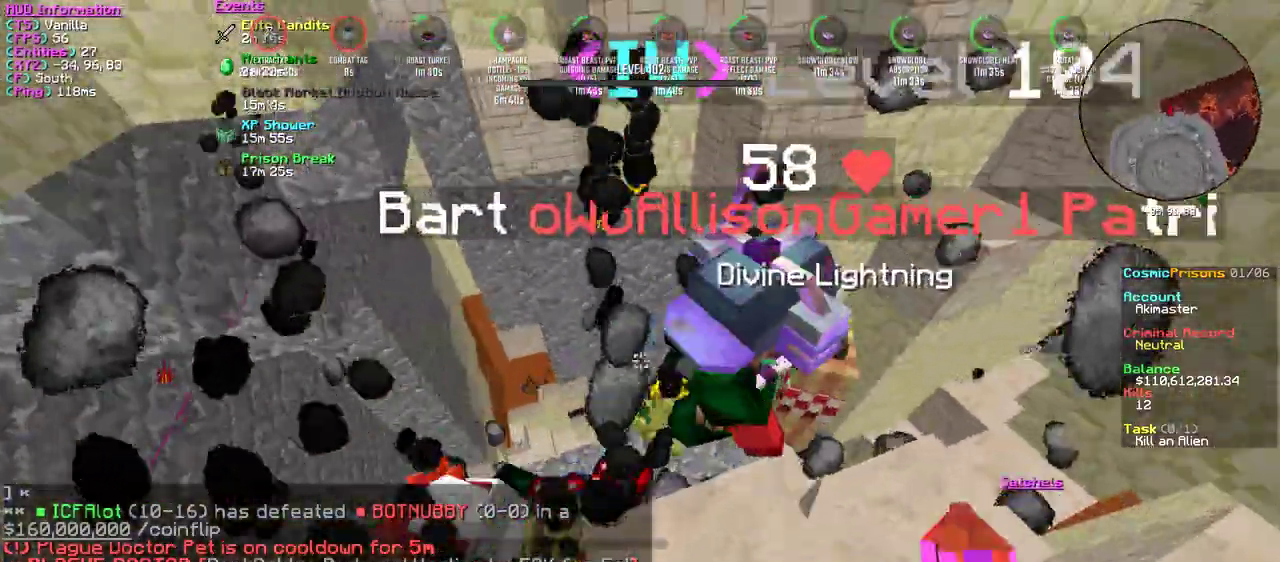
{"keys": ["d", "w"], "mouse": [], "events": [[183, "d", "down"], [233, "d", "up"], [267, "mouse_left", "up"], [300, "mouse_right", "down"], [333, "mouse_left", "down"], [400, "mouse_right", "up"], [417, "d", "down"], [484, "mouse_left", "up"]]}
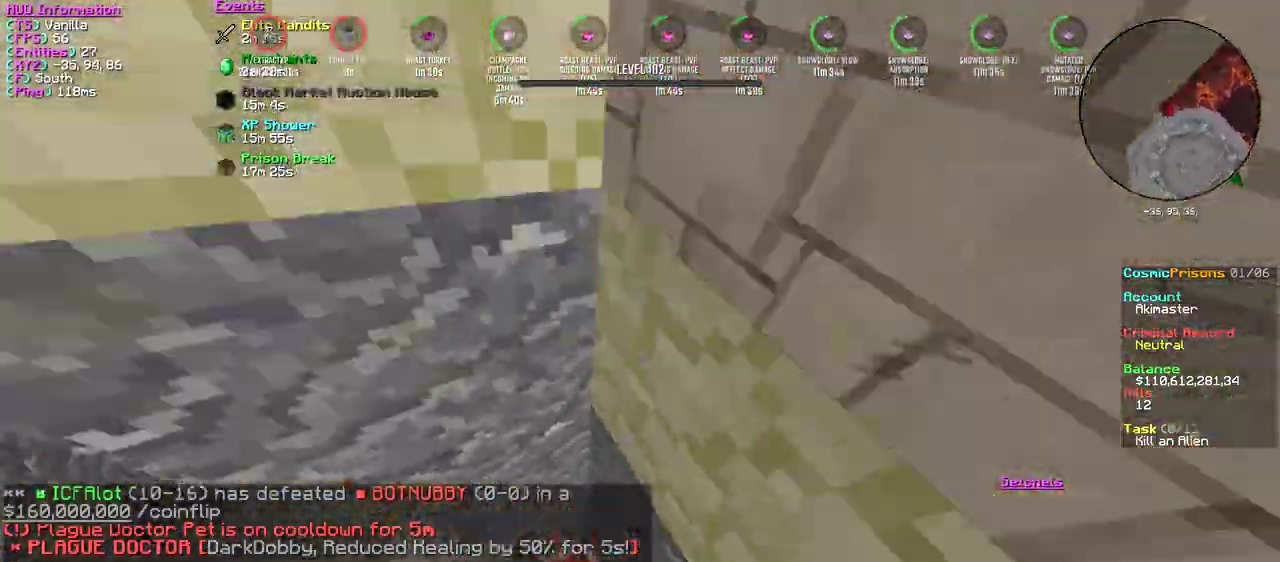
{"keys": [], "mouse": [], "events": [[17, "mouse_left", "down"], [134, "mouse_left", "up"], [200, "d", "up"], [484, "w", "up"]]}
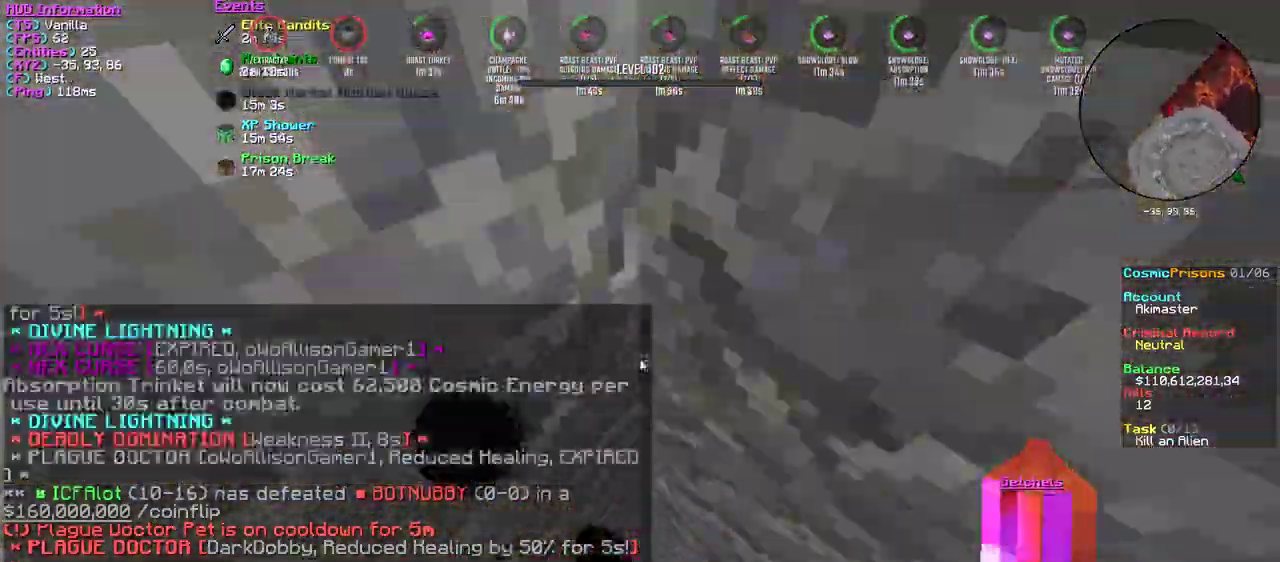
{"keys": ["d", "w"], "mouse": [], "events": [[83, "a", "down"], [233, "a", "up"], [283, "w", "down"], [384, "d", "down"]]}
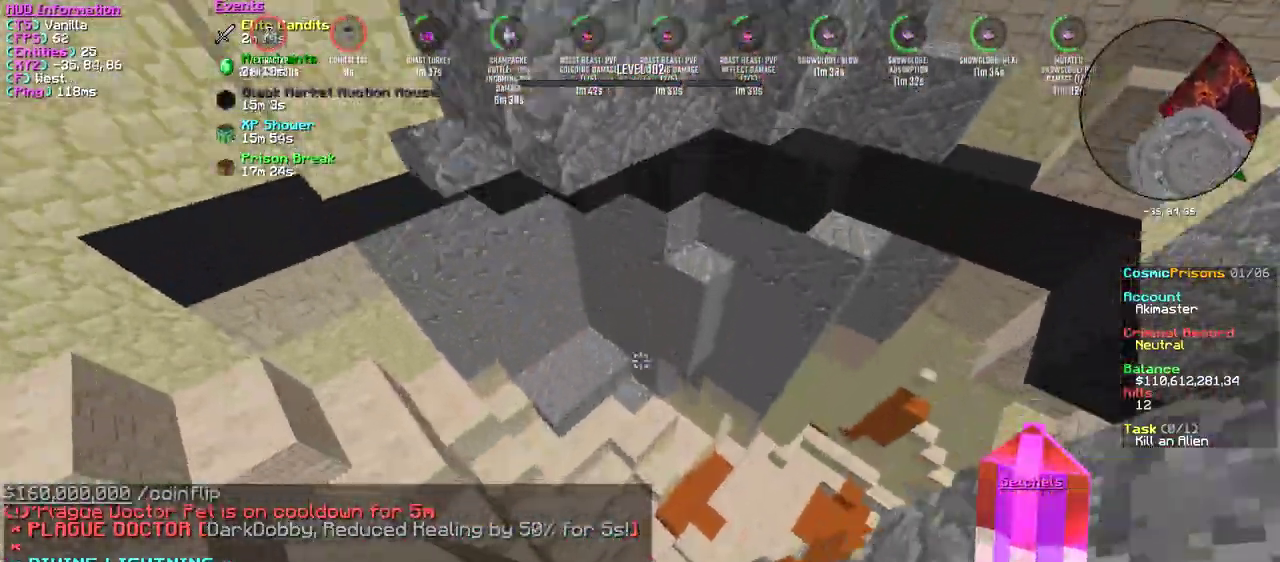
{"keys": ["w"], "mouse": [], "events": [[217, "d", "up"]]}
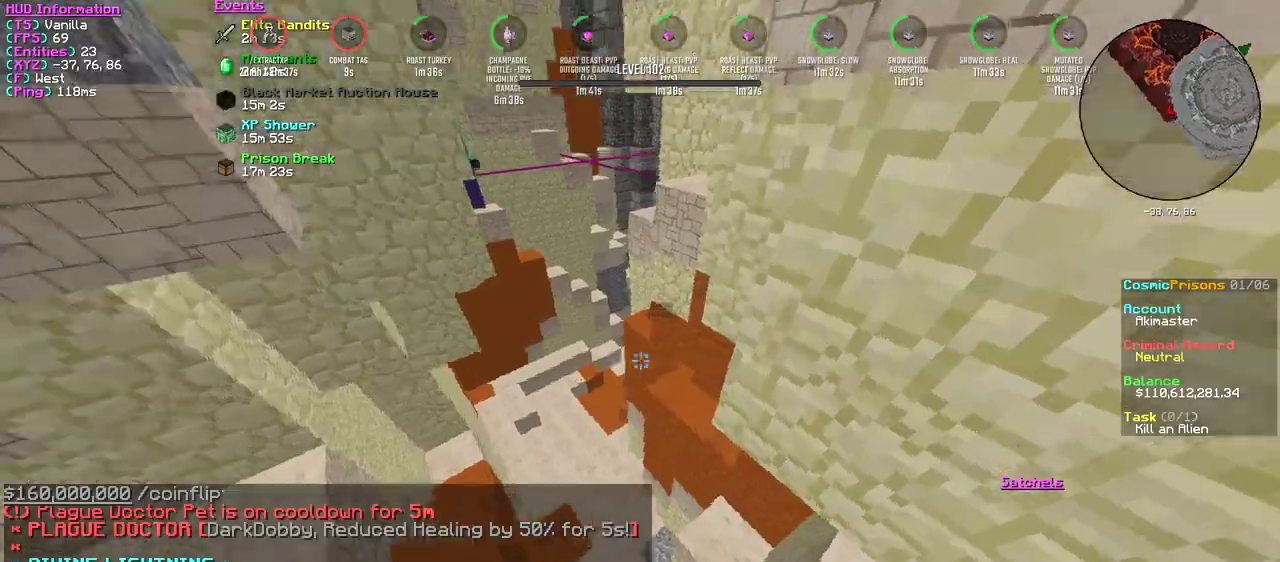
{"keys": ["w"], "mouse": [], "events": []}
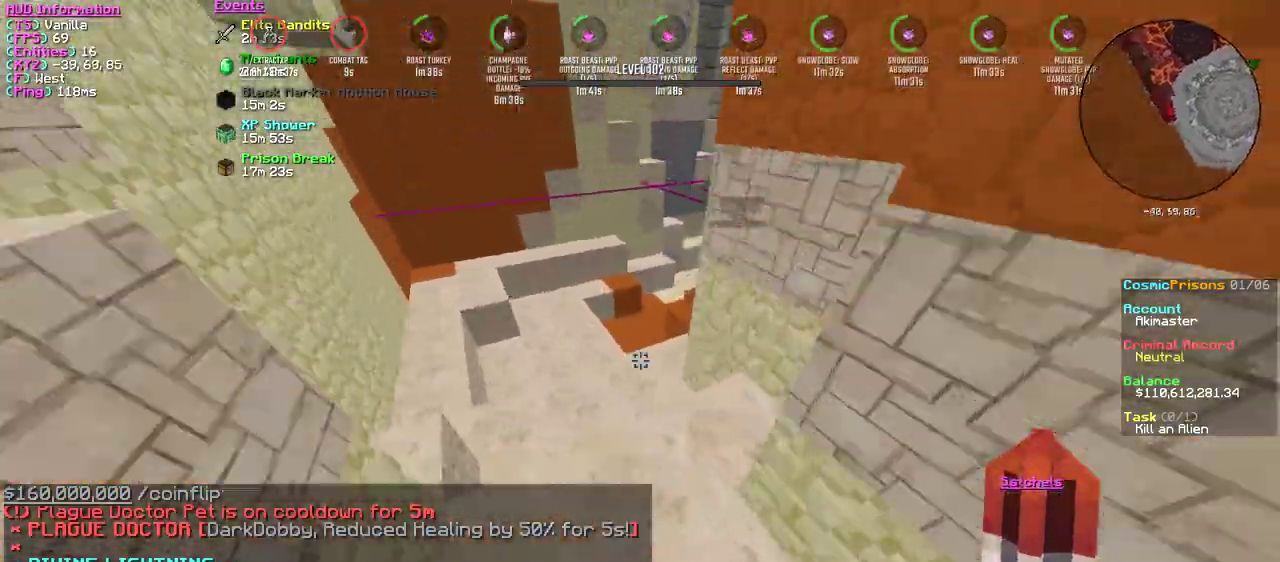
{"keys": ["w"], "mouse": [], "events": []}
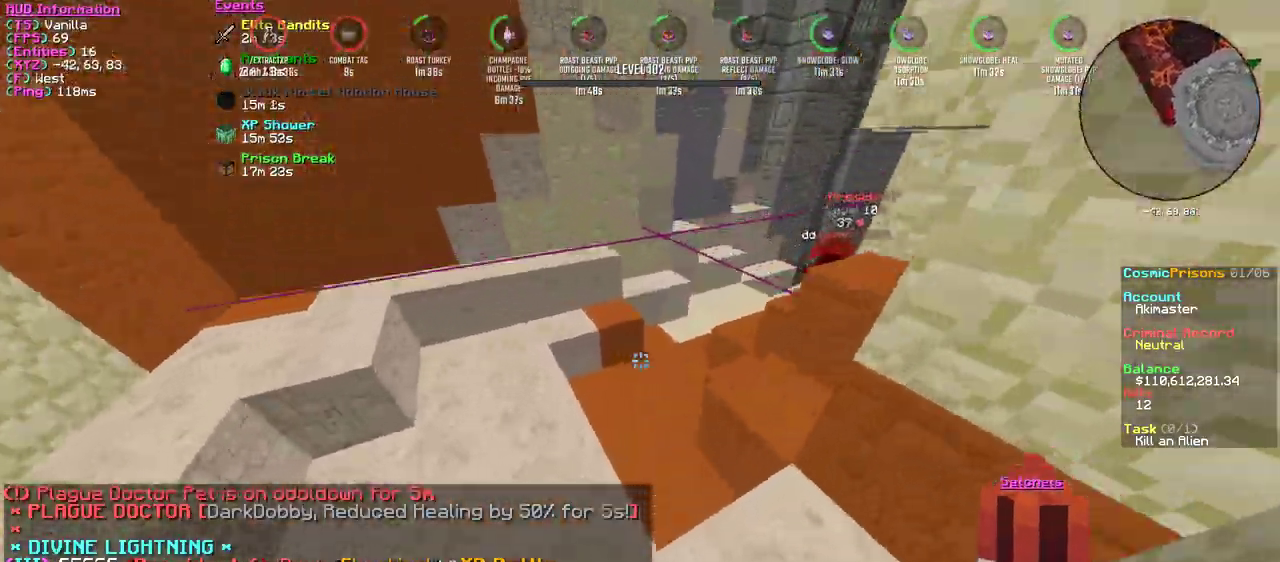
{"keys": ["w"], "mouse": [], "events": []}
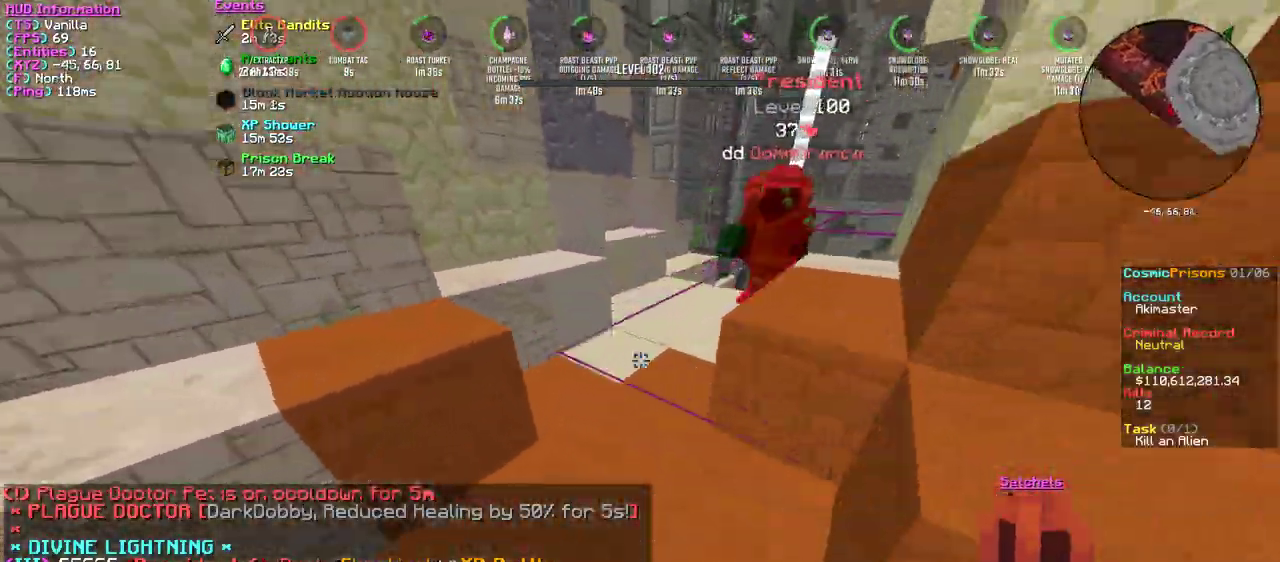
{"keys": ["d", "w"], "mouse": [], "events": [[317, "d", "down"]]}
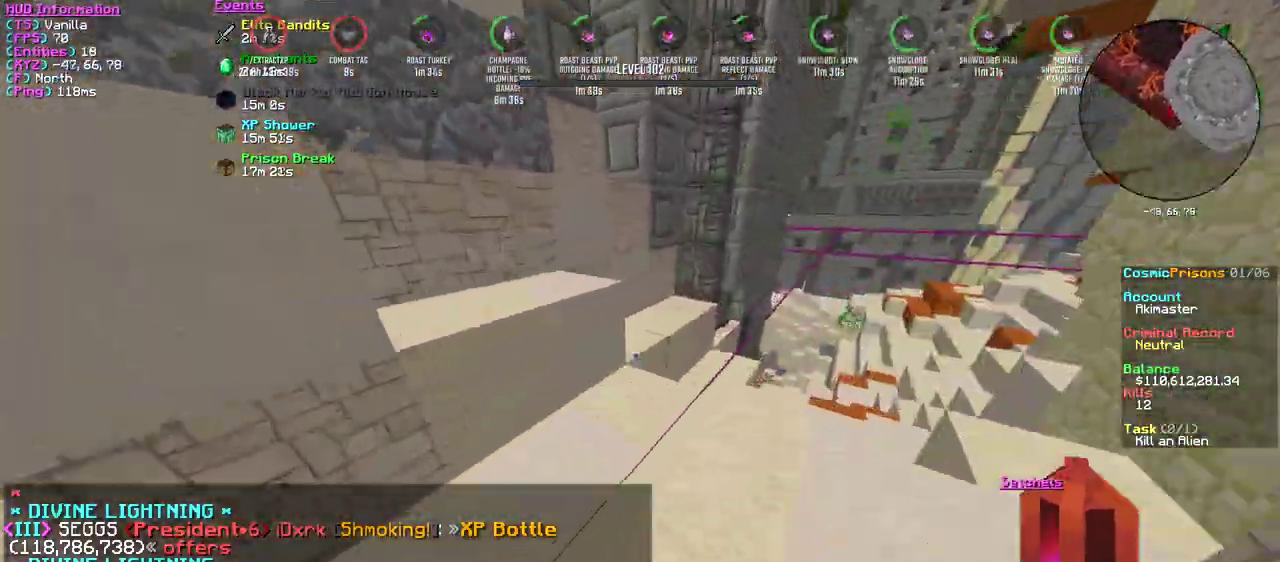
{"keys": ["d", "w"], "mouse": [], "events": []}
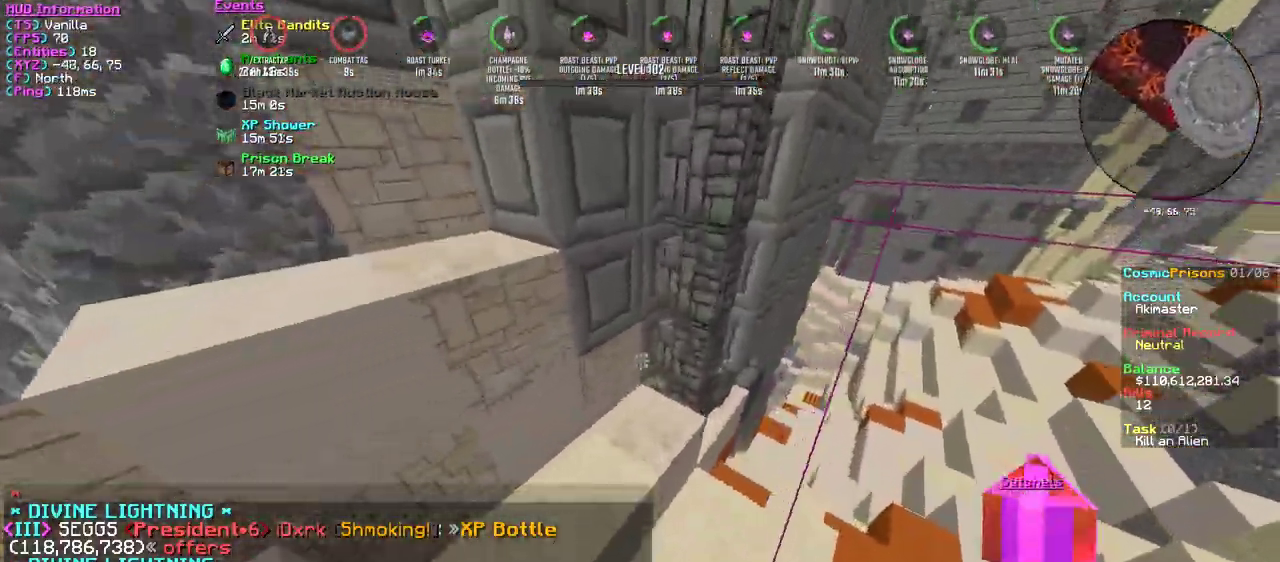
{"keys": ["d", "w"], "mouse": ["left"], "events": [[501, "mouse_left", "down"]]}
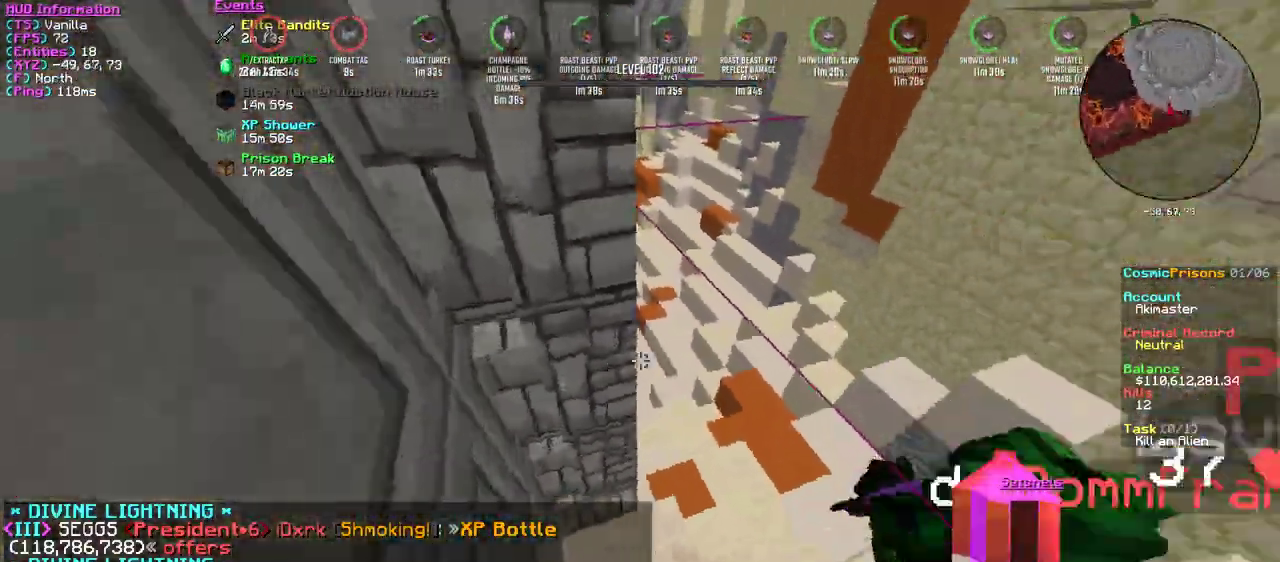
{"keys": ["w"], "mouse": ["left"], "events": [[133, "mouse_left", "up"], [200, "mouse_left", "down"], [233, "d", "up"]]}
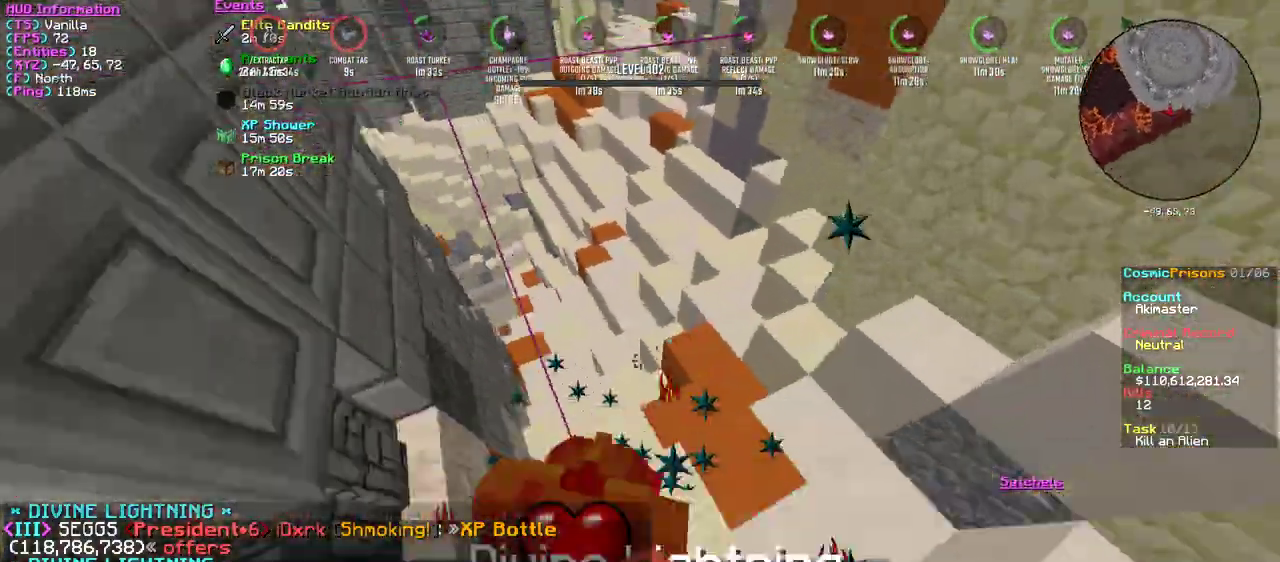
{"keys": ["w"], "mouse": [], "events": [[201, "mouse_left", "up"], [334, "mouse_left", "down"], [451, "mouse_left", "up"]]}
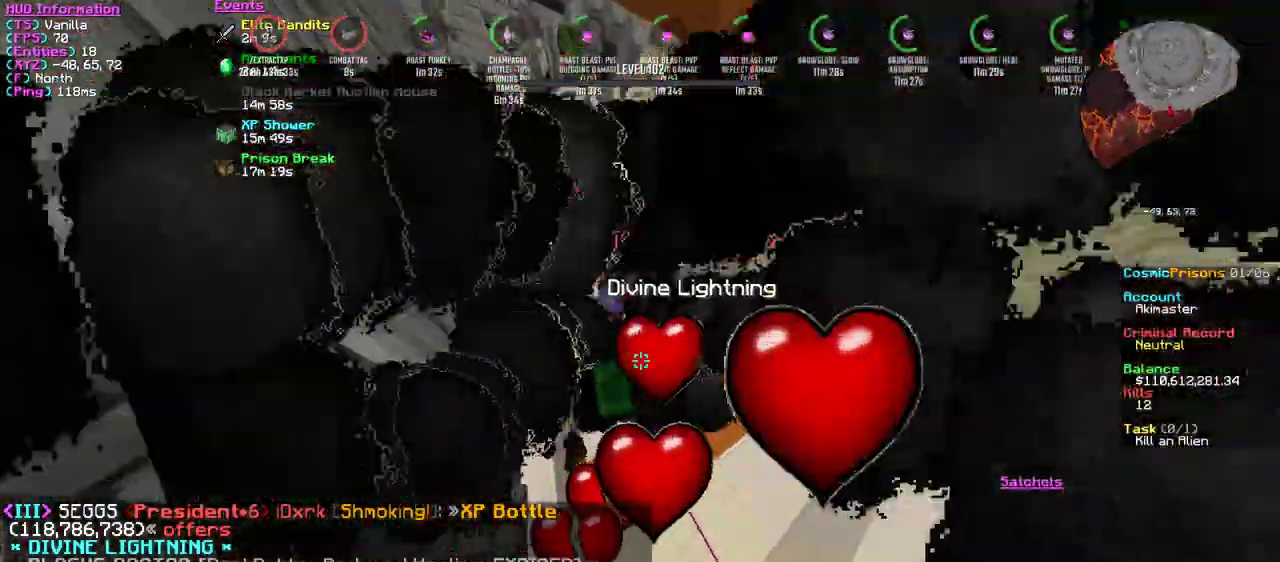
{"keys": ["w"], "mouse": ["left"], "events": [[16, "mouse_left", "down"], [117, "w", "up"], [167, "mouse_left", "up"], [217, "mouse_left", "down"], [300, "w", "down"]]}
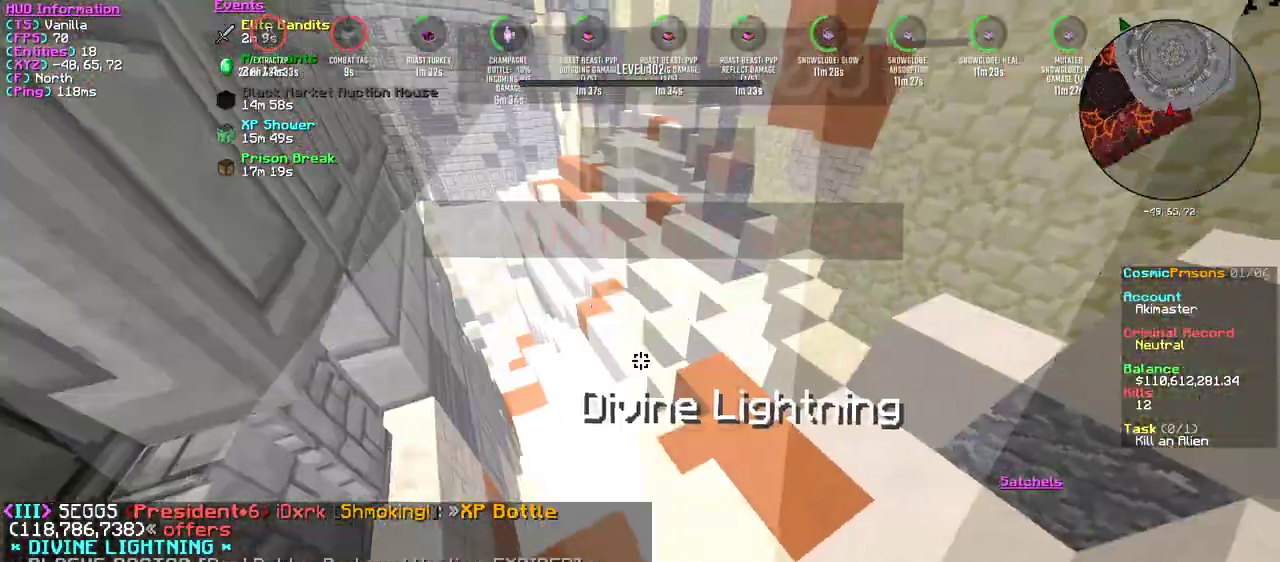
{"keys": ["w"], "mouse": ["left"], "events": [[50, "mouse_left", "up"], [117, "mouse_left", "down"]]}
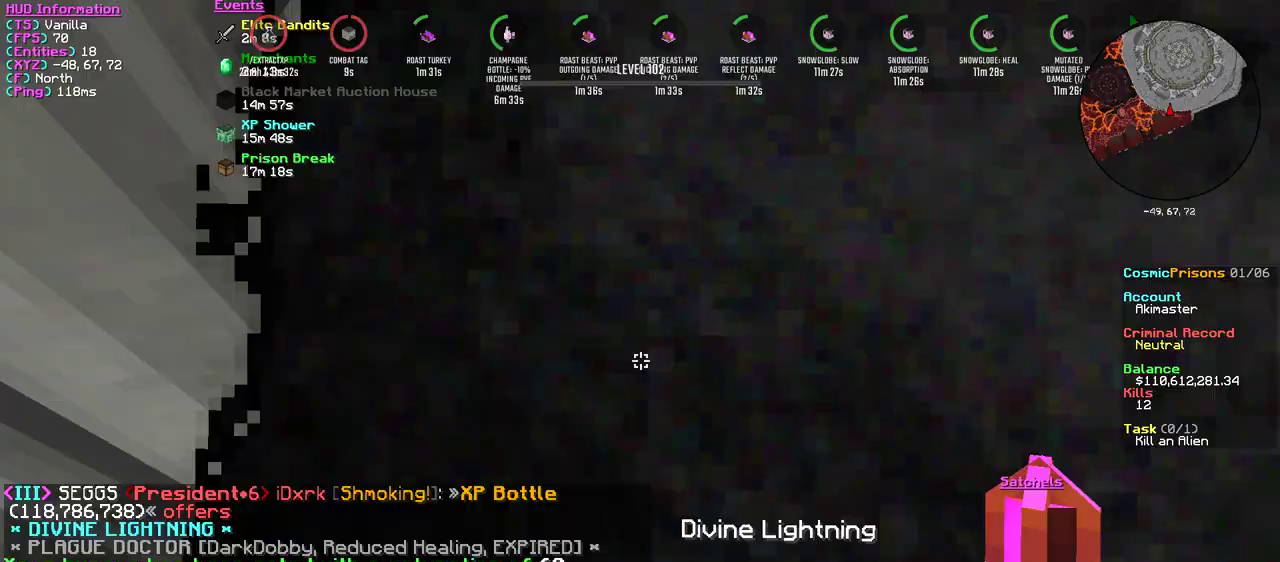
{"keys": ["w"], "mouse": ["left"], "events": [[150, "mouse_left", "up"], [200, "mouse_left", "down"], [333, "d", "down"], [333, "mouse_left", "up"], [384, "mouse_left", "down"], [484, "d", "up"]]}
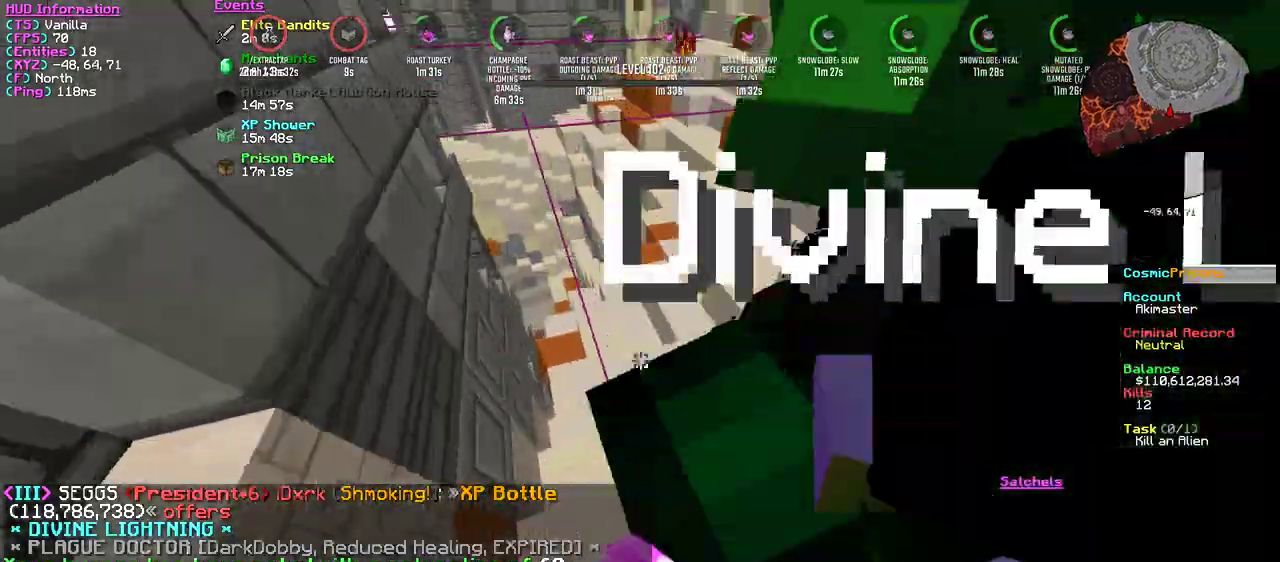
{"keys": ["w"], "mouse": [], "events": [[34, "mouse_left", "up"], [84, "mouse_left", "down"], [251, "mouse_left", "up"], [284, "mouse_left", "down"], [434, "mouse_left", "up"]]}
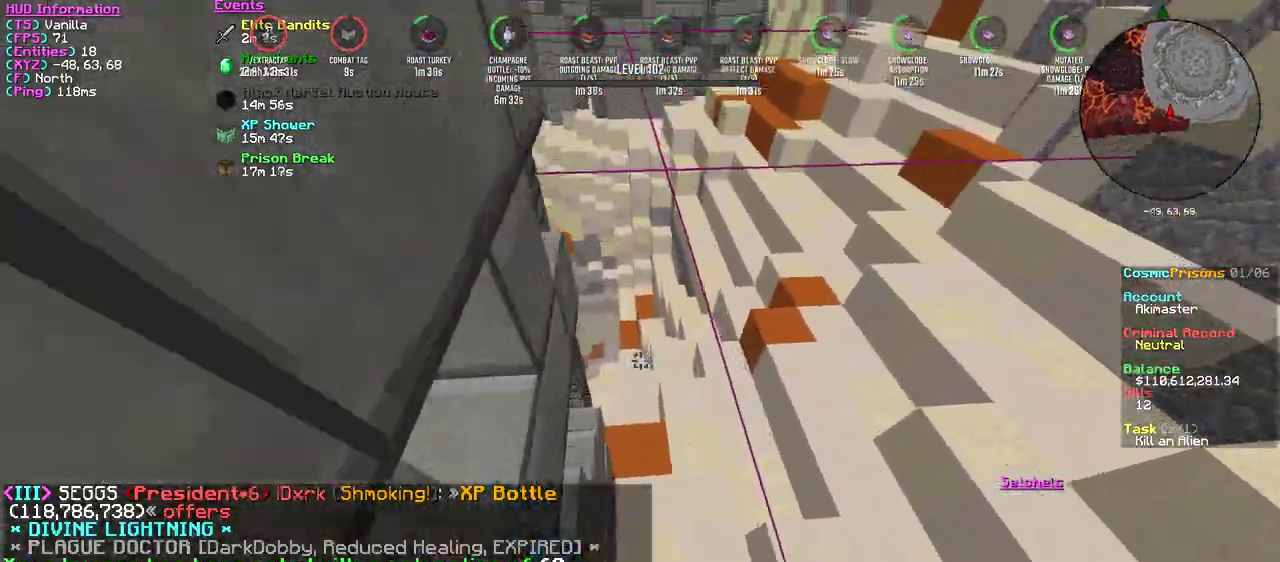
{"keys": ["w"], "mouse": [], "events": []}
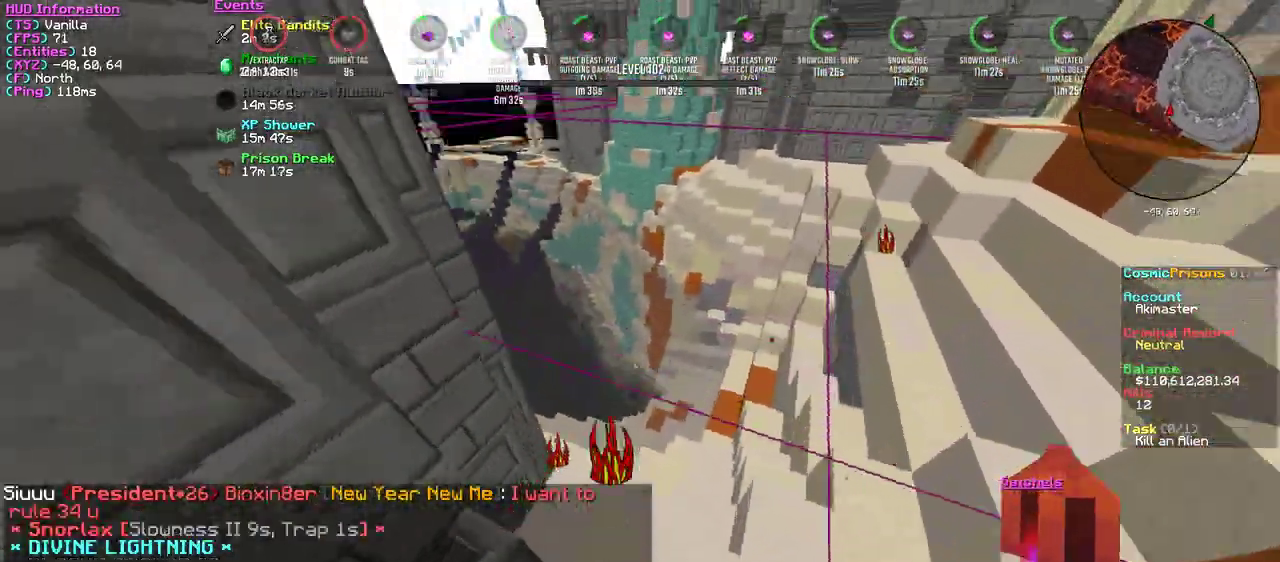
{"keys": ["w"], "mouse": [], "events": []}
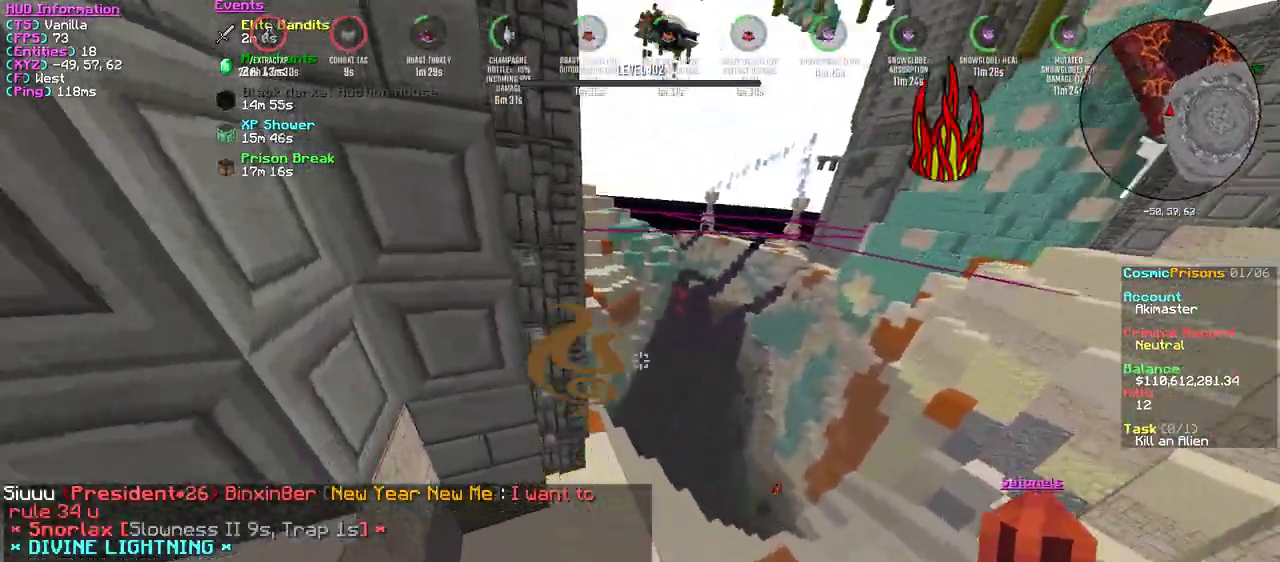
{"keys": ["w"], "mouse": [], "events": []}
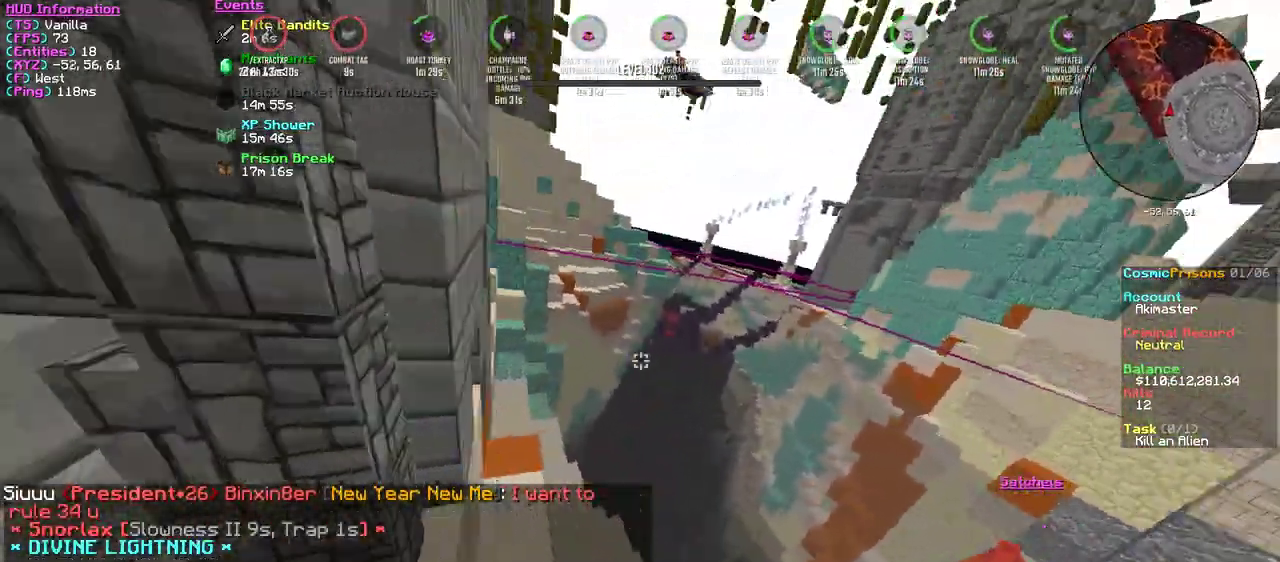
{"keys": ["w"], "mouse": [], "events": []}
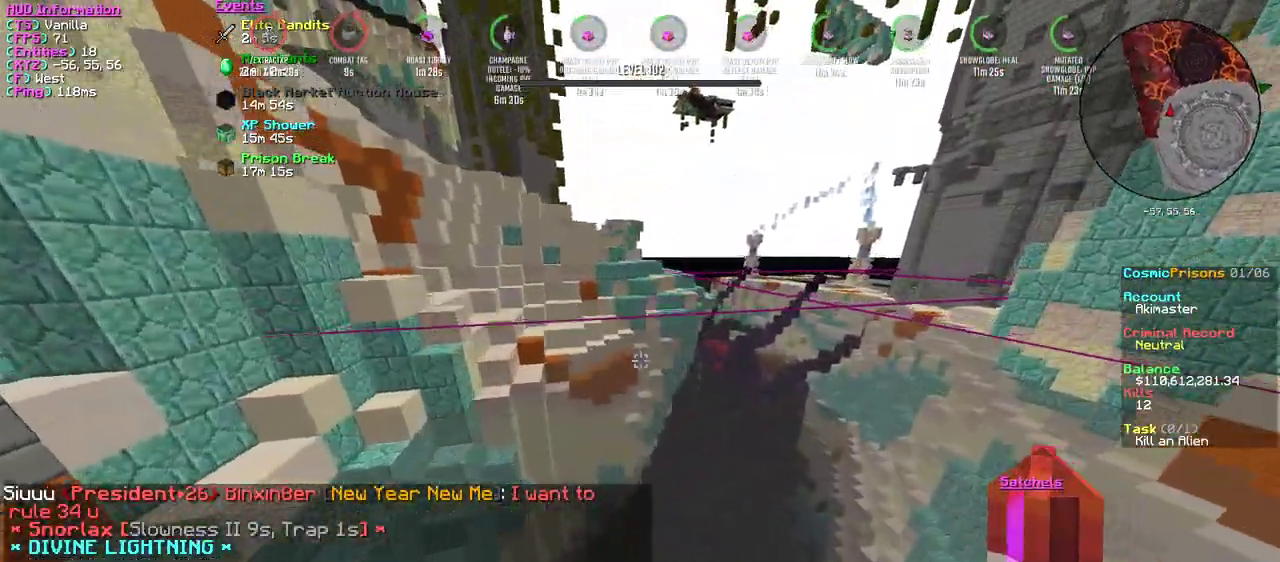
{"keys": ["d", "w"], "mouse": [], "events": [[200, "mouse_left", "down"], [233, "d", "down"], [300, "mouse_left", "up"]]}
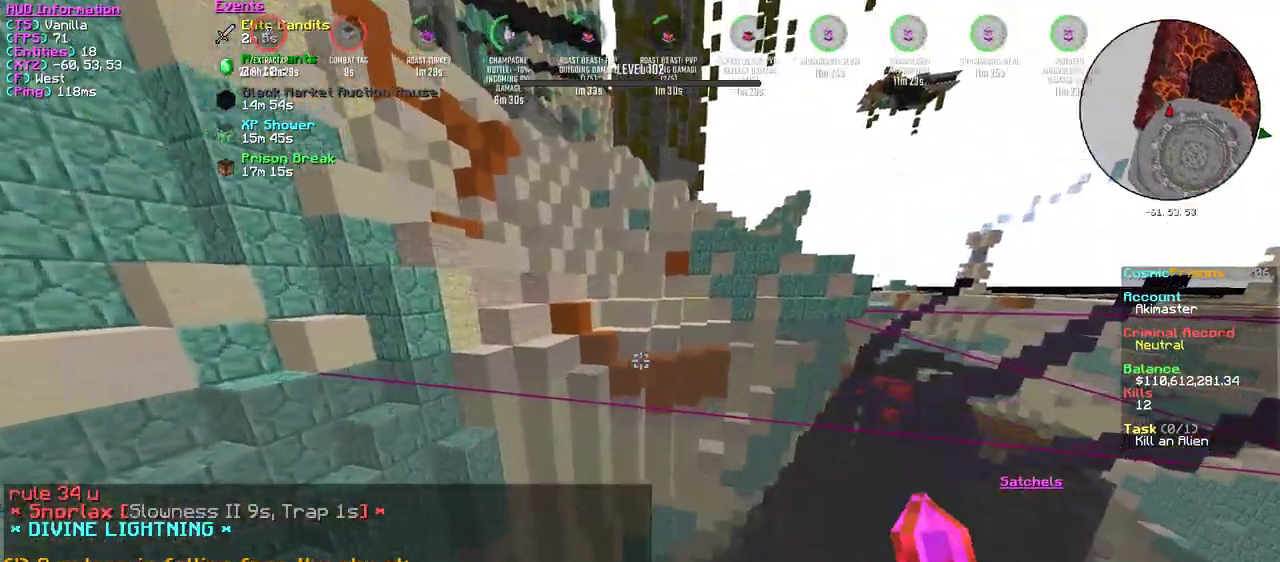
{"keys": ["d", "w"], "mouse": [], "events": []}